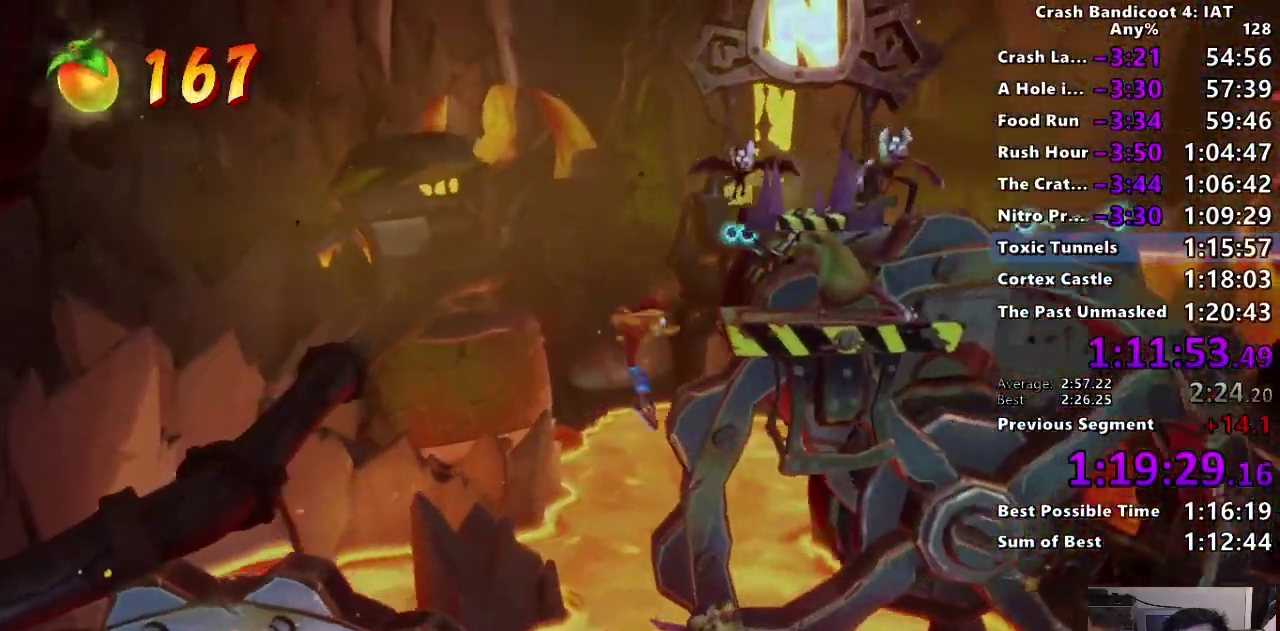
Gameplay with a controller (PlayStation layout); each line is a JSON object with the inputs held at the frame after it. "events" lists button and stick changes between this image and that frame as [ms after this image, input, new state], when the widget could be followed in between.
{"buttons": [], "left_stick": "center", "right_stick": "center"}
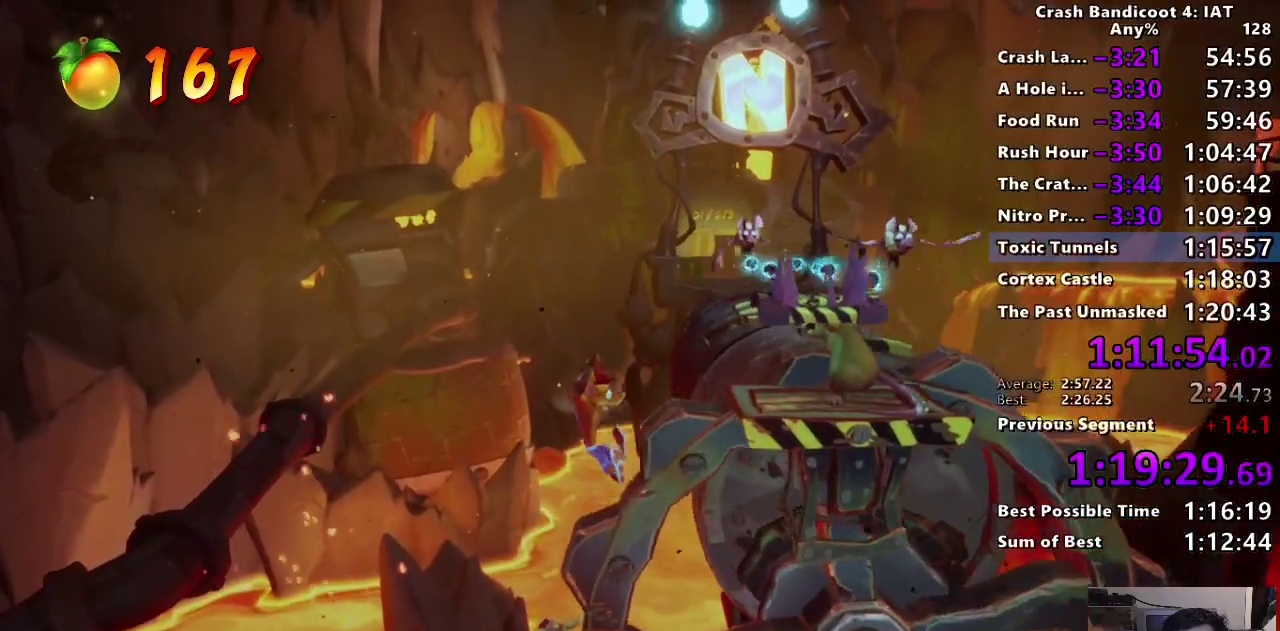
{"buttons": [], "left_stick": "center", "right_stick": "center", "events": [[50, "SQUARE", "down"], [50, "left_stick", "right"], [150, "left_stick", "center"], [217, "SQUARE", "up"]]}
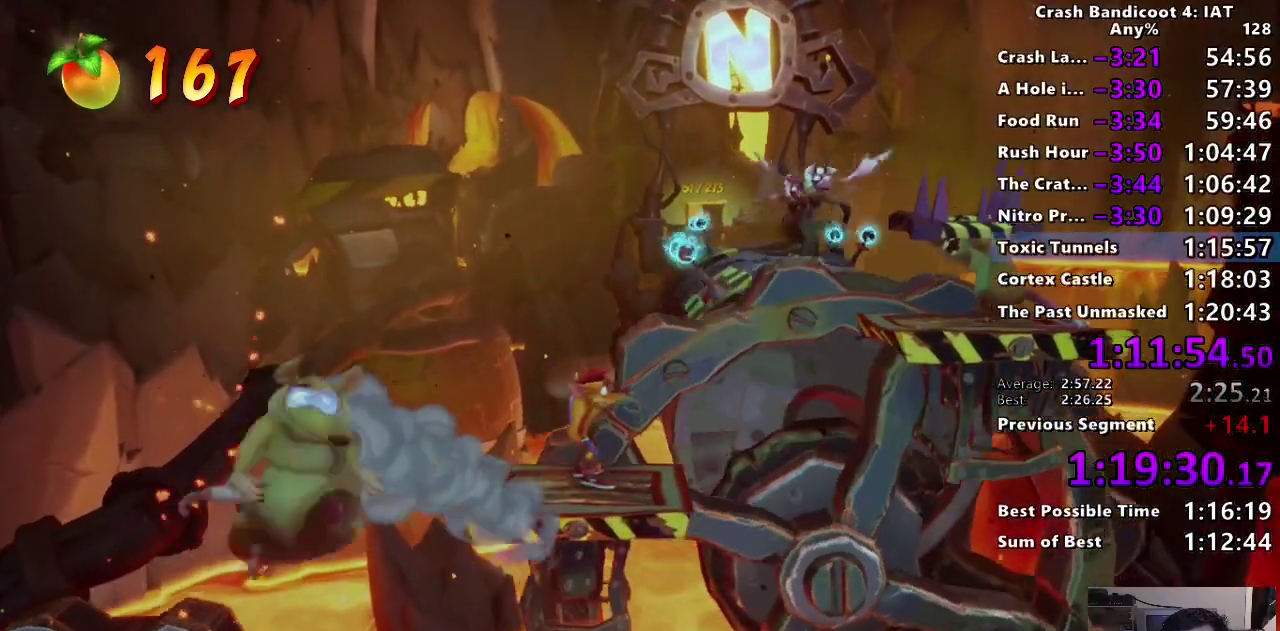
{"buttons": [], "left_stick": "up-right", "right_stick": "center", "events": [[133, "CROSS", "down"], [183, "left_stick", "up-right"], [300, "CROSS", "up"], [383, "CROSS", "down"], [483, "CROSS", "up"]]}
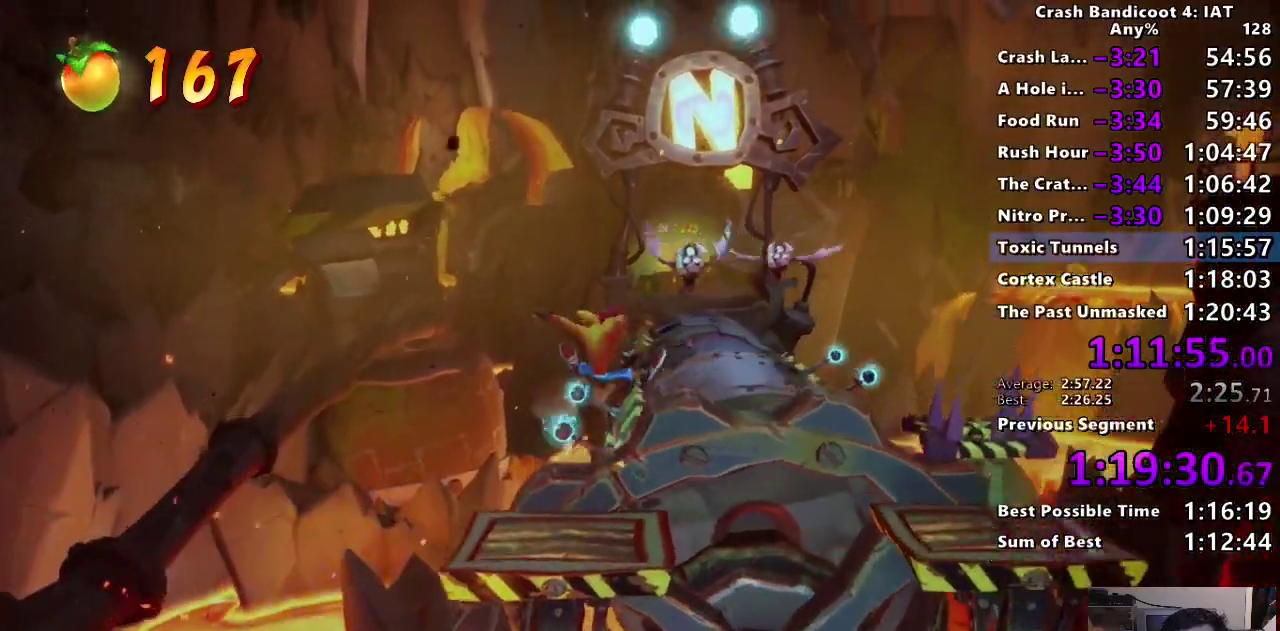
{"buttons": [], "left_stick": "up-right", "right_stick": "center"}